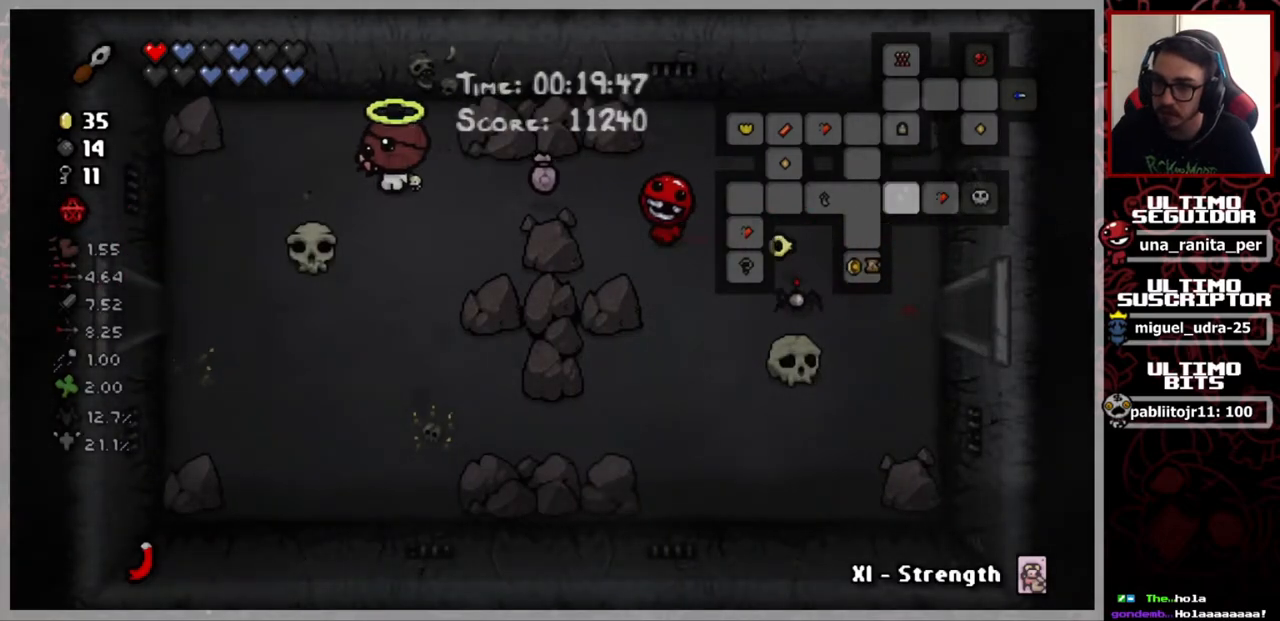
Gameplay with a controller (Xbox layout); each line is a JSON object with the inputs held at the frame after it. "events" lists button and stick changes between this image and that frame as [ms after this image, input, new state], when the widget could be followed in between. Not read: START.
{"buttons": [], "left_stick": "down-left", "right_stick": "center", "events": [[184, "left_stick", "down-left"]]}
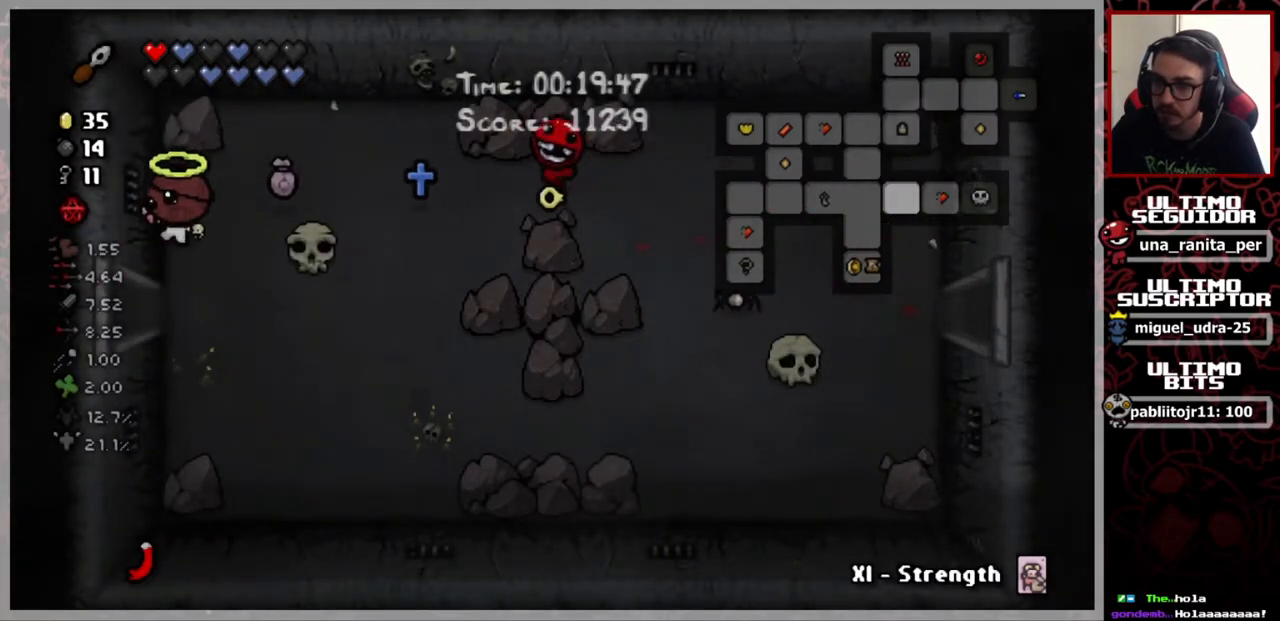
{"buttons": [], "left_stick": "left", "right_stick": "center", "events": [[250, "left_stick", "left"]]}
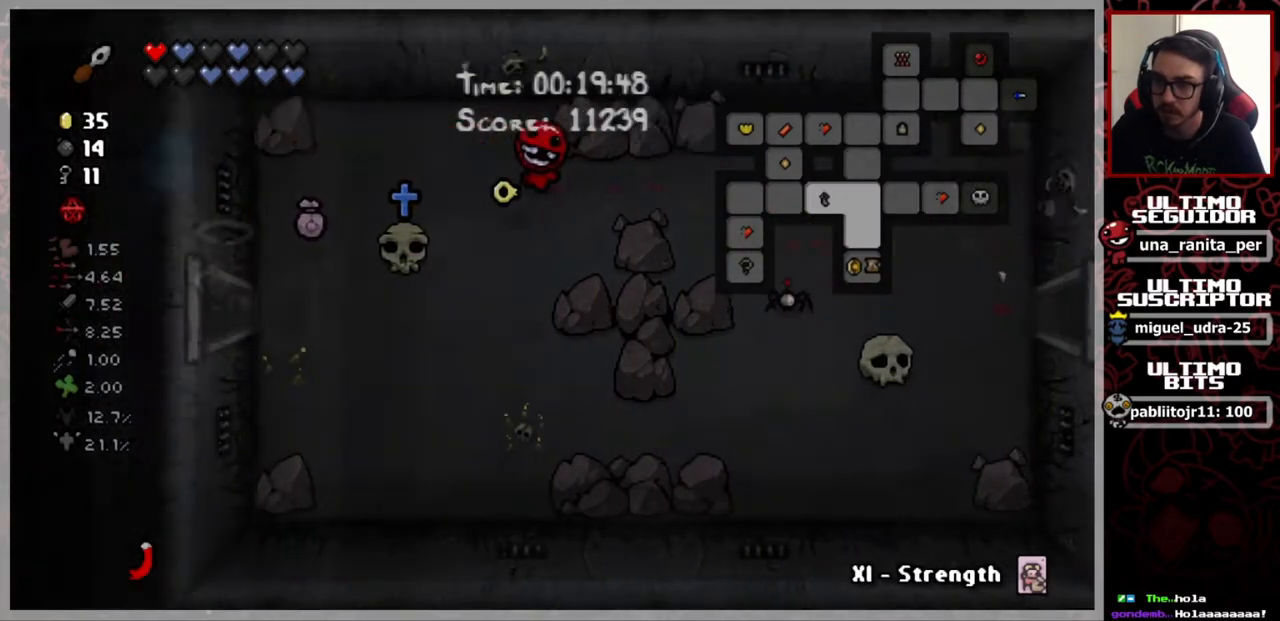
{"buttons": [], "left_stick": "up-left", "right_stick": "center", "events": [[117, "left_stick", "center"], [267, "left_stick", "up-left"]]}
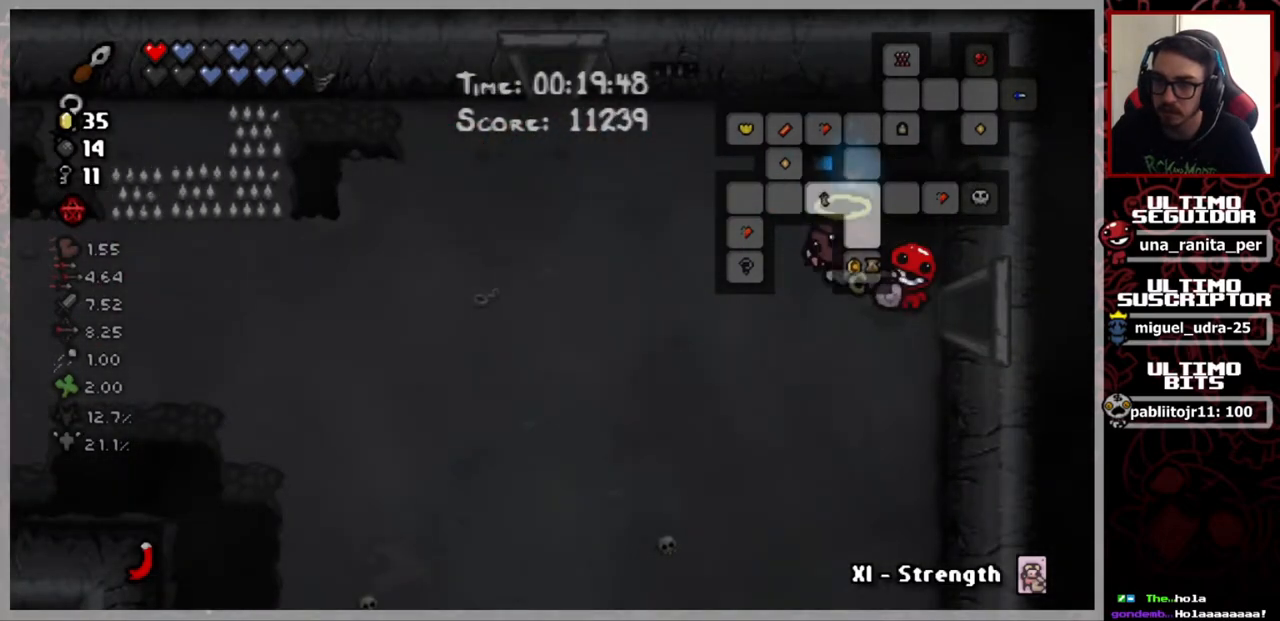
{"buttons": [], "left_stick": "up-left", "right_stick": "center", "events": []}
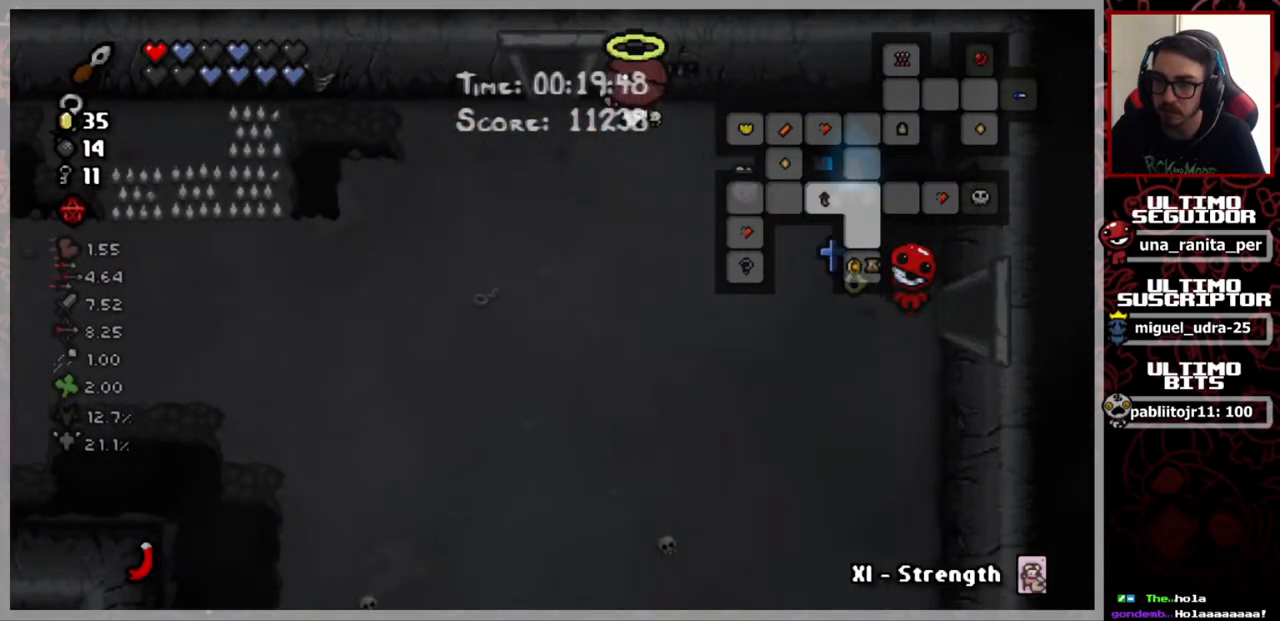
{"buttons": [], "left_stick": "up-left", "right_stick": "center", "events": [[284, "left_stick", "up"], [468, "left_stick", "up-left"]]}
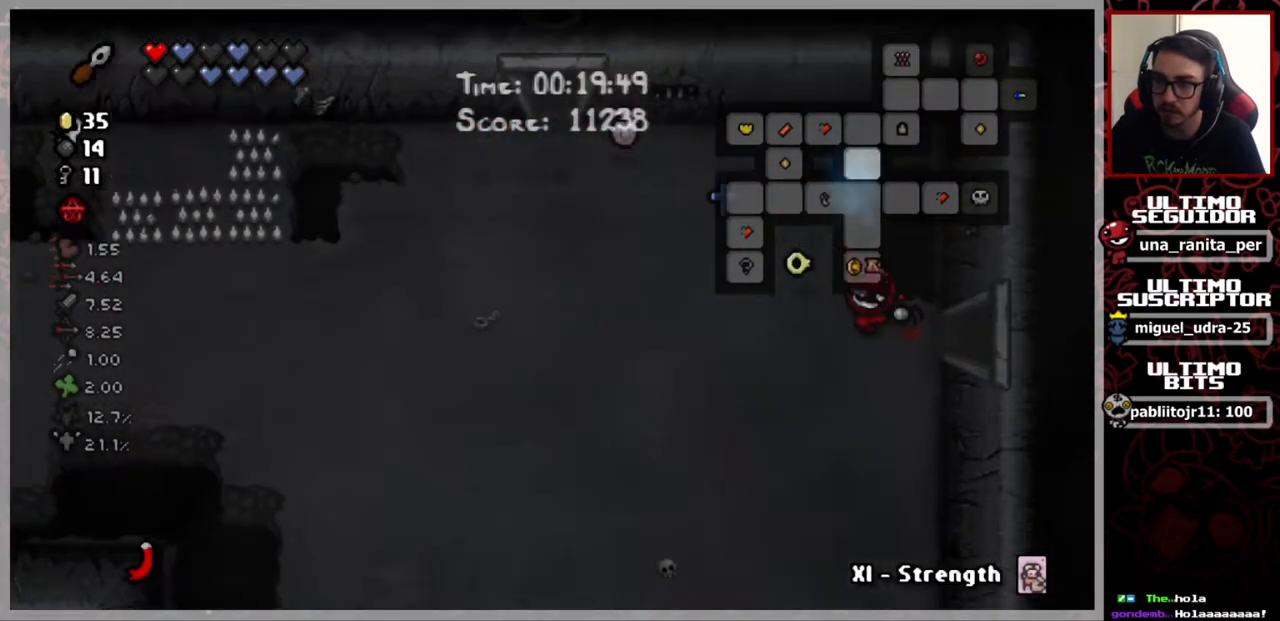
{"buttons": [], "left_stick": "up-left", "right_stick": "center", "events": []}
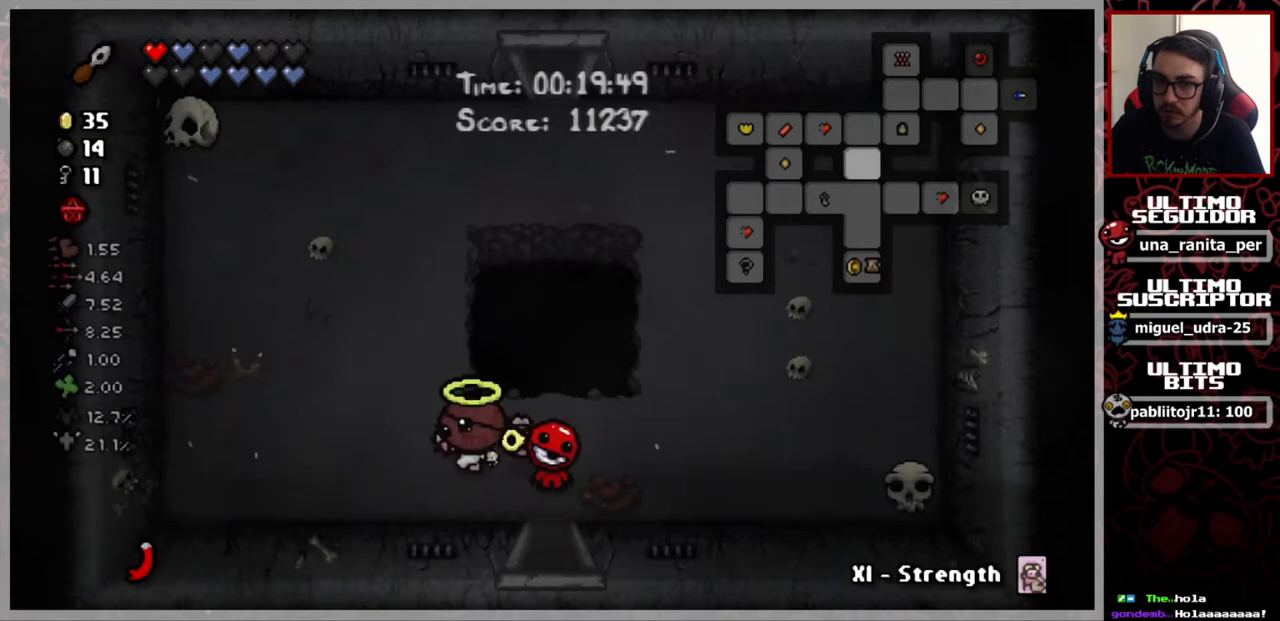
{"buttons": [], "left_stick": "left", "right_stick": "center", "events": [[434, "left_stick", "left"]]}
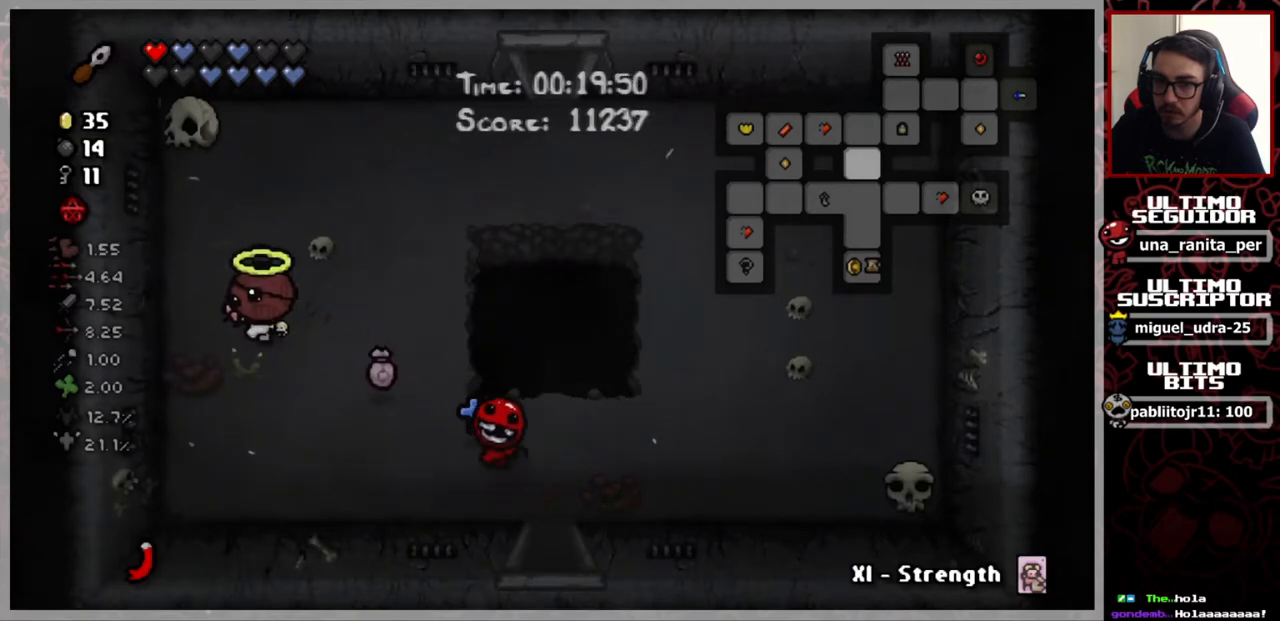
{"buttons": [], "left_stick": "down-right", "right_stick": "center", "events": [[150, "L1", "down"], [150, "left_stick", "up"], [250, "left_stick", "right"], [284, "L1", "up"], [367, "left_stick", "down-right"]]}
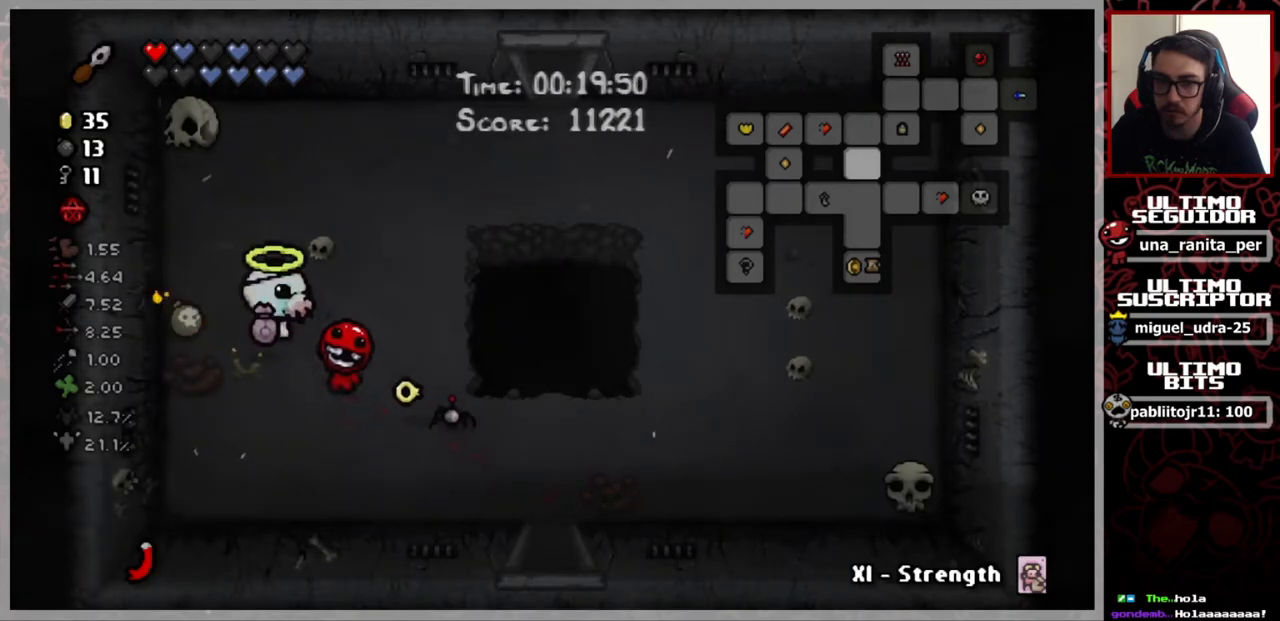
{"buttons": [], "left_stick": "down", "right_stick": "center", "events": [[301, "left_stick", "down"]]}
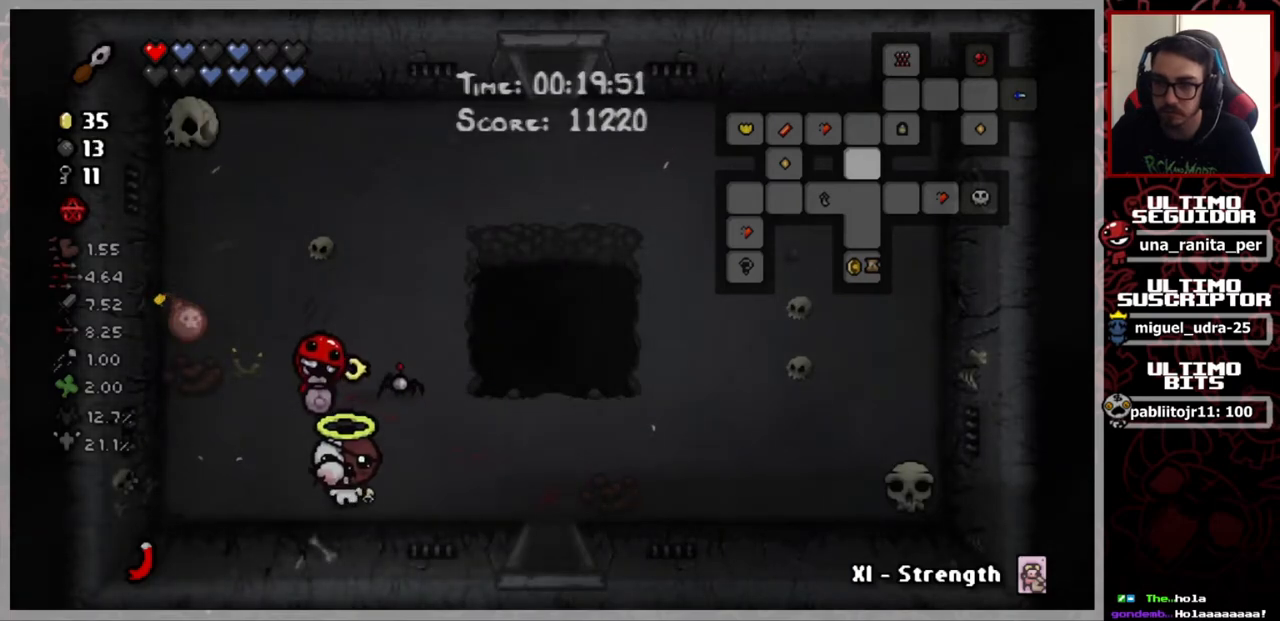
{"buttons": [], "left_stick": "center", "right_stick": "center", "events": [[50, "left_stick", "center"], [250, "left_stick", "right"], [500, "left_stick", "center"]]}
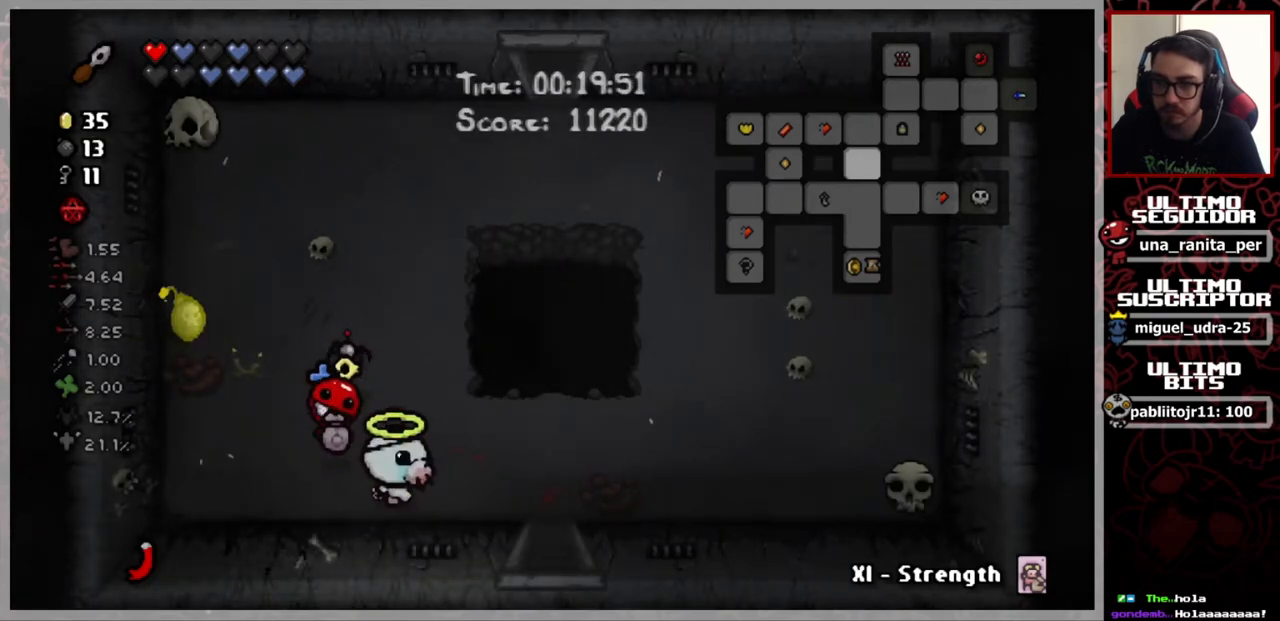
{"buttons": [], "left_stick": "up", "right_stick": "center", "events": [[100, "left_stick", "left"], [301, "left_stick", "center"], [384, "left_stick", "up-left"], [484, "left_stick", "up"]]}
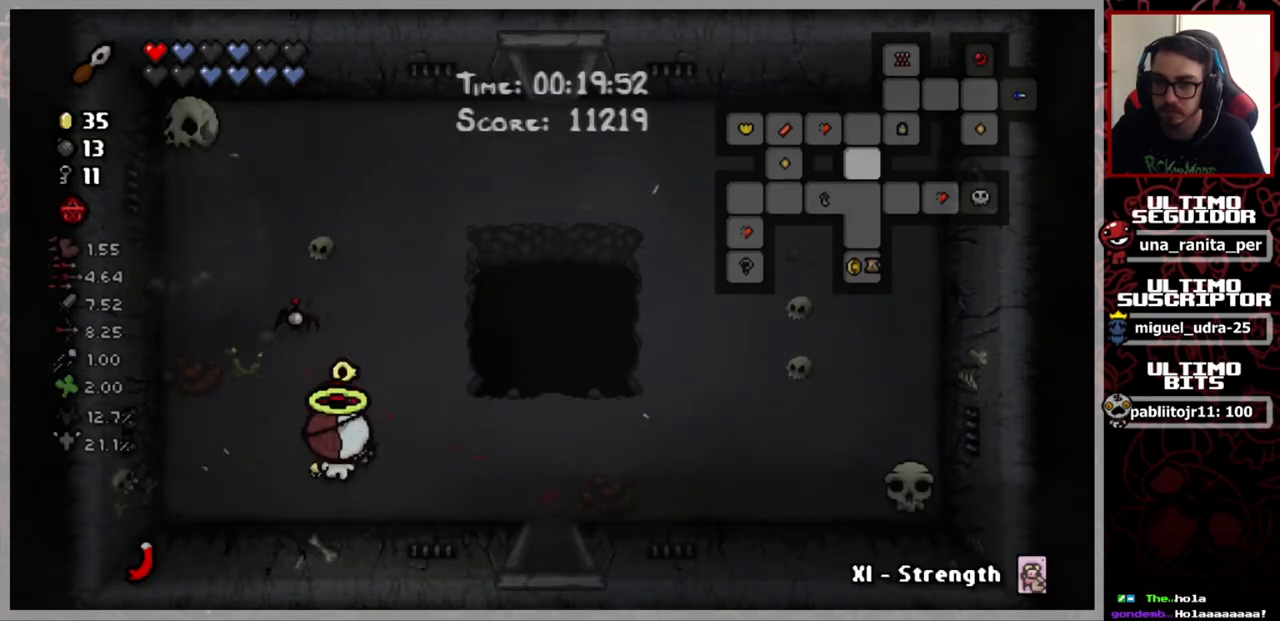
{"buttons": [], "left_stick": "up-right", "right_stick": "center", "events": [[17, "left_stick", "up-right"]]}
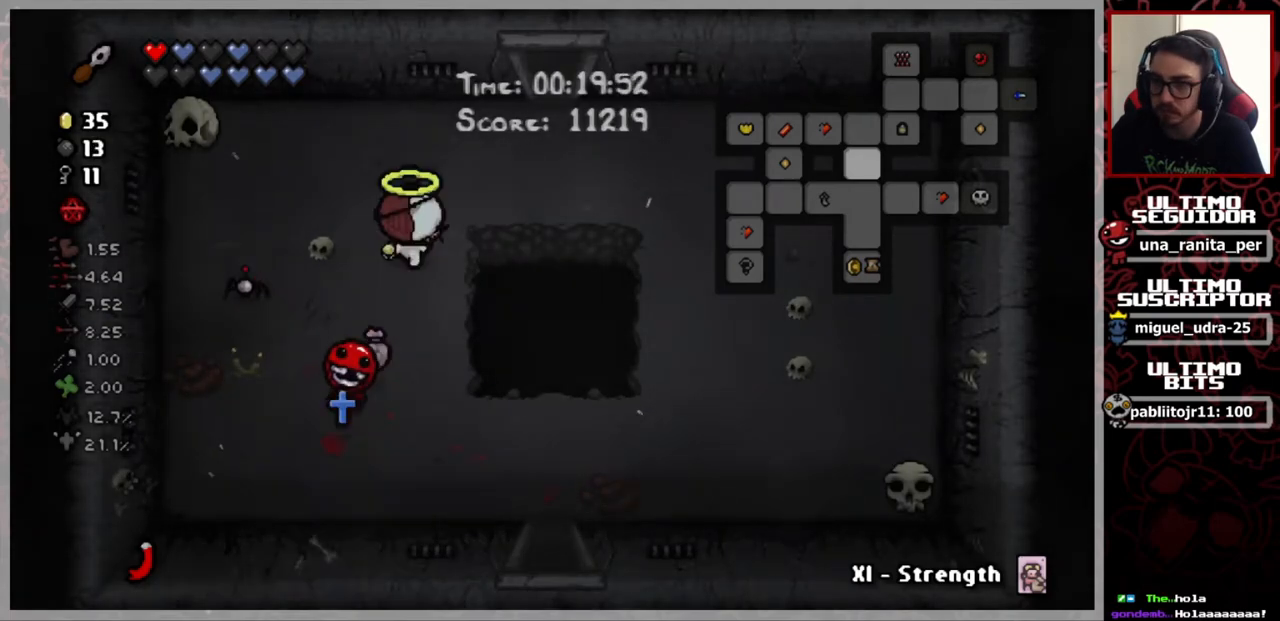
{"buttons": [], "left_stick": "up", "right_stick": "center", "events": [[434, "left_stick", "up"]]}
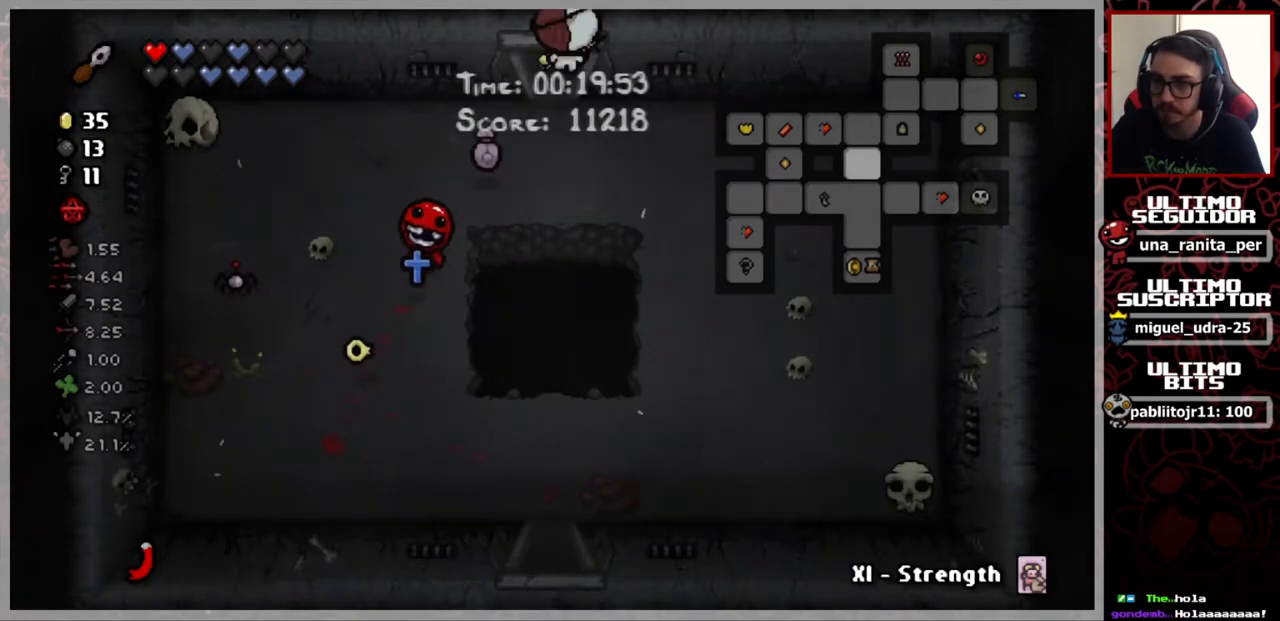
{"buttons": [], "left_stick": "up-right", "right_stick": "center", "events": [[467, "left_stick", "up-right"]]}
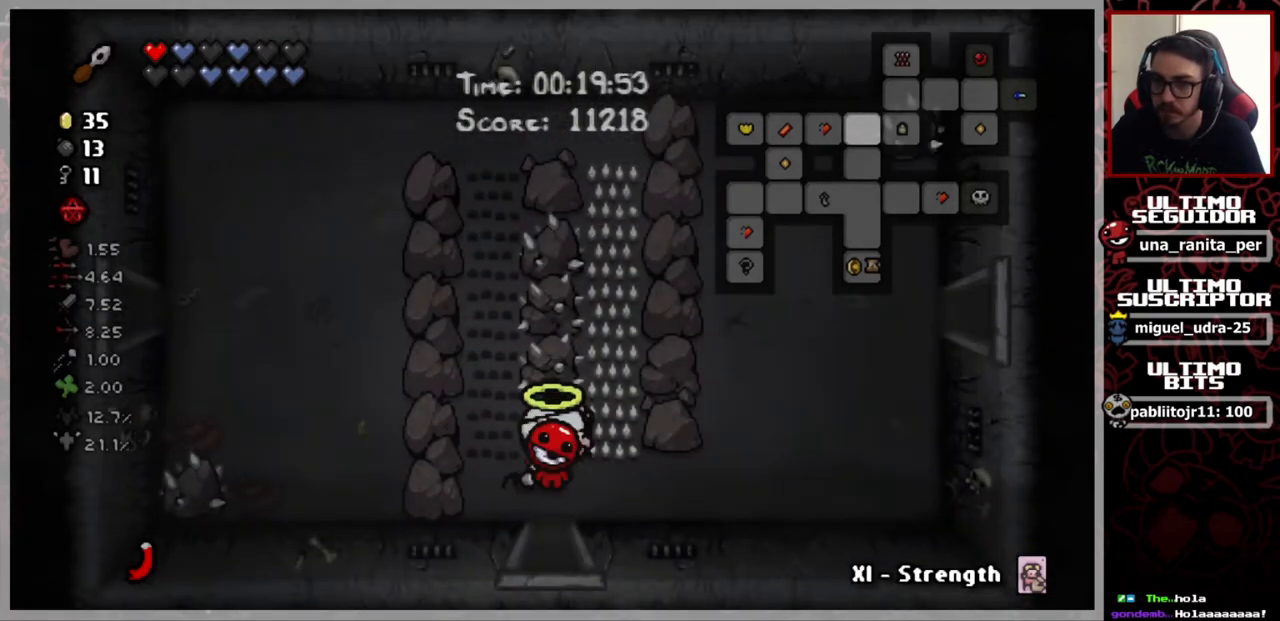
{"buttons": [], "left_stick": "right", "right_stick": "center", "events": [[50, "left_stick", "down-right"], [301, "left_stick", "right"]]}
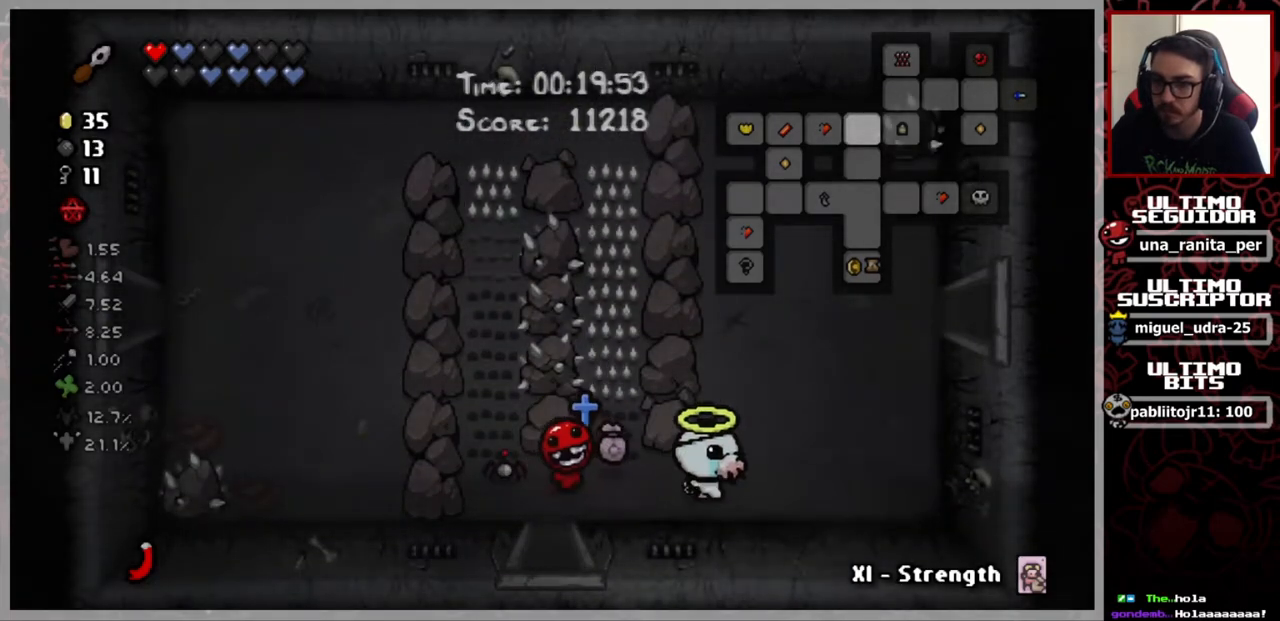
{"buttons": [], "left_stick": "up-right", "right_stick": "center", "events": [[17, "left_stick", "up-right"]]}
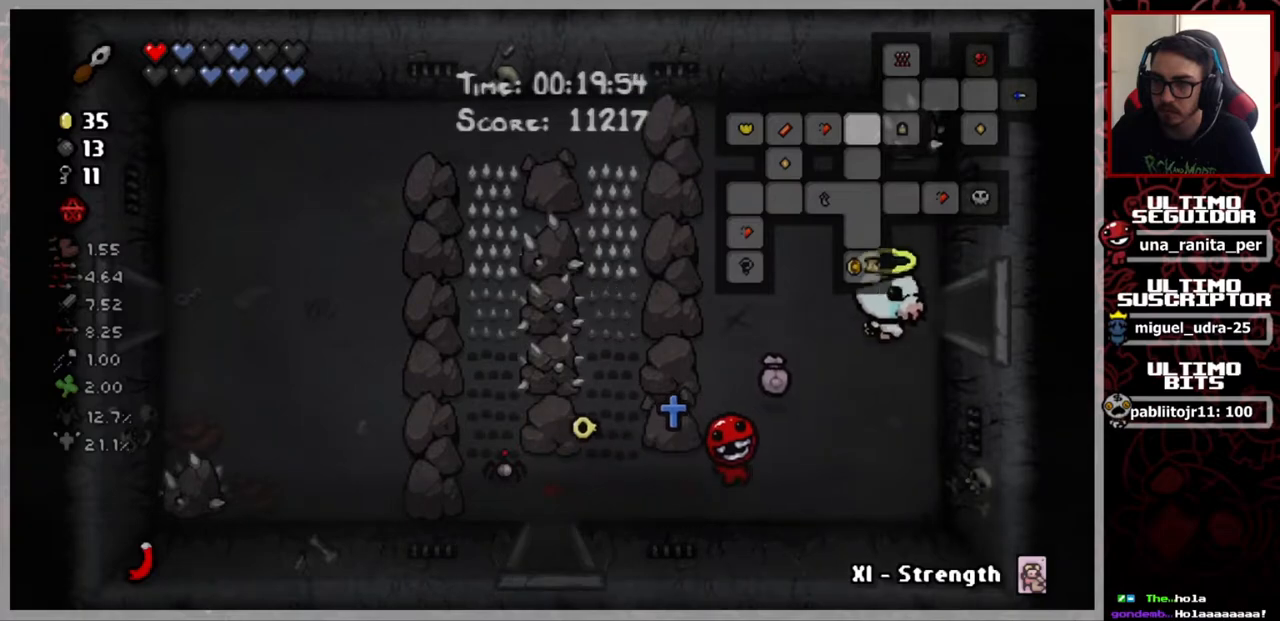
{"buttons": [], "left_stick": "right", "right_stick": "center", "events": [[501, "left_stick", "right"]]}
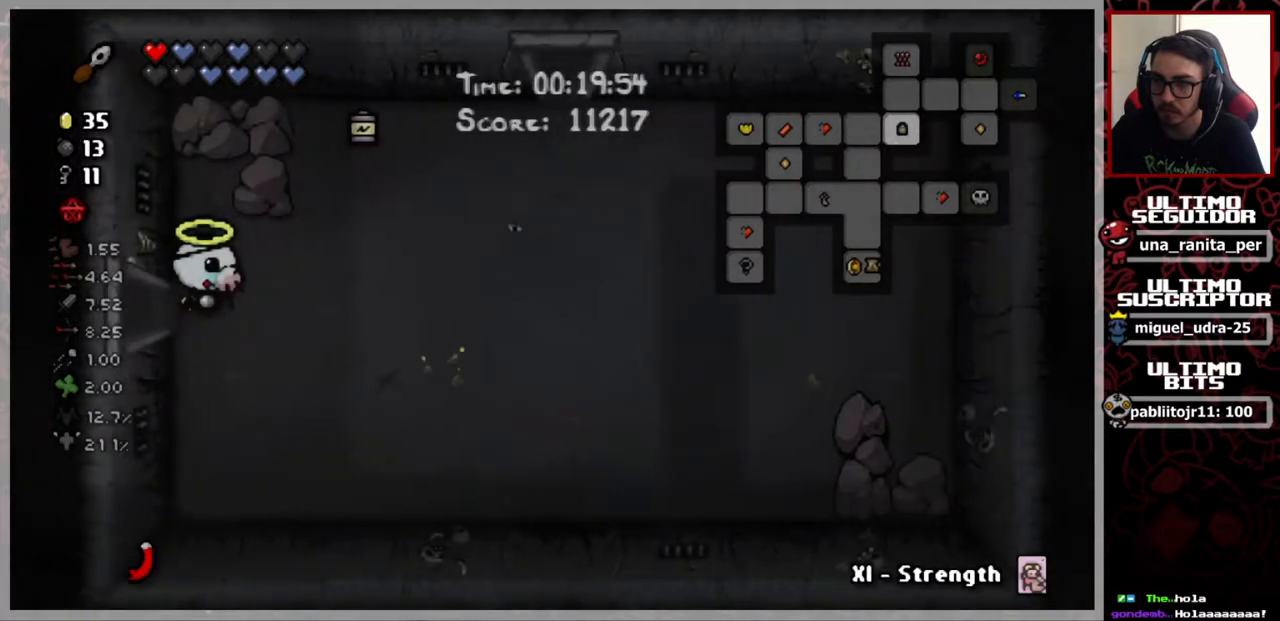
{"buttons": [], "left_stick": "right", "right_stick": "center", "events": []}
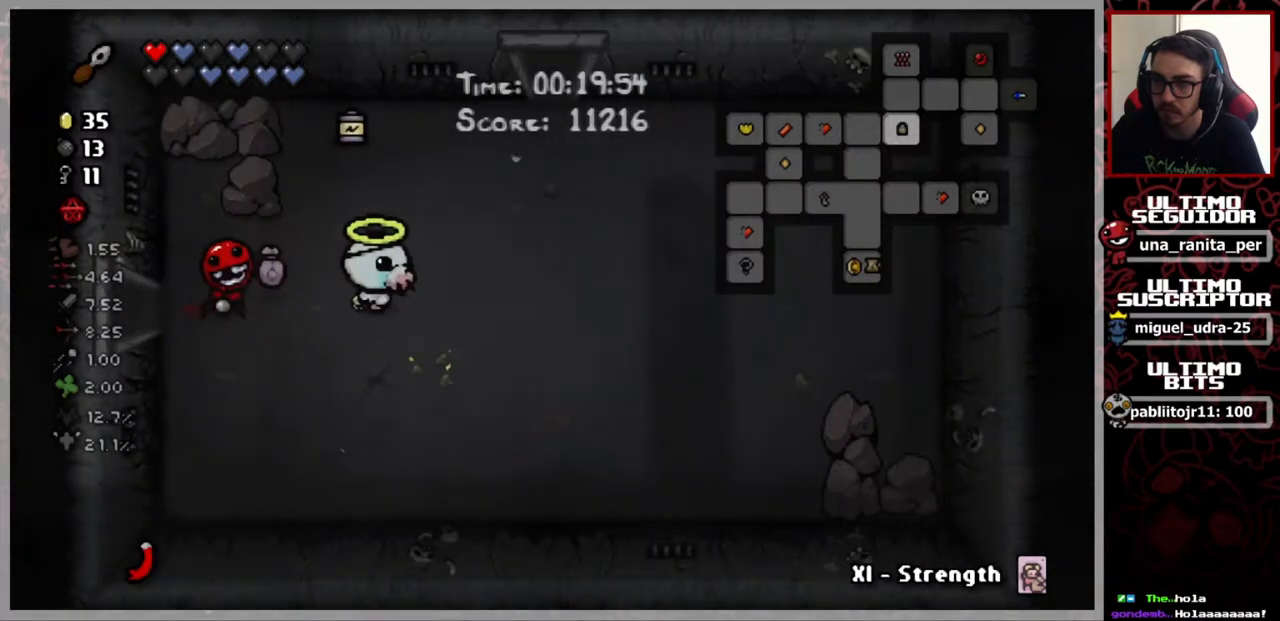
{"buttons": [], "left_stick": "right", "right_stick": "center", "events": []}
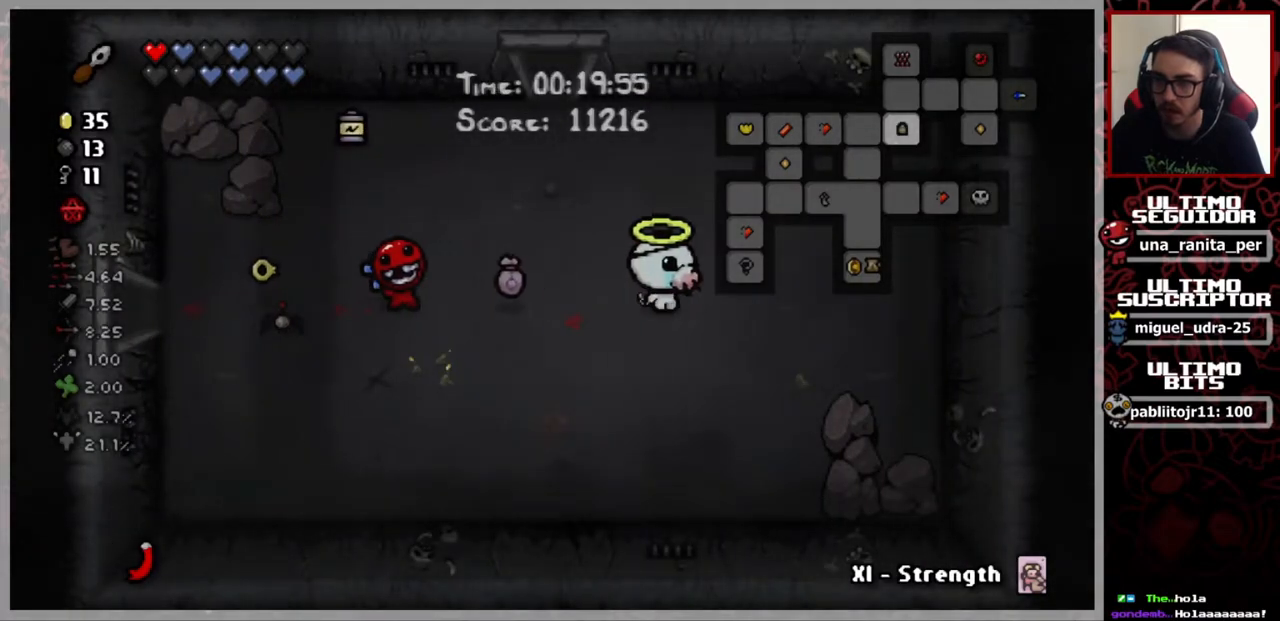
{"buttons": [], "left_stick": "right", "right_stick": "center", "events": []}
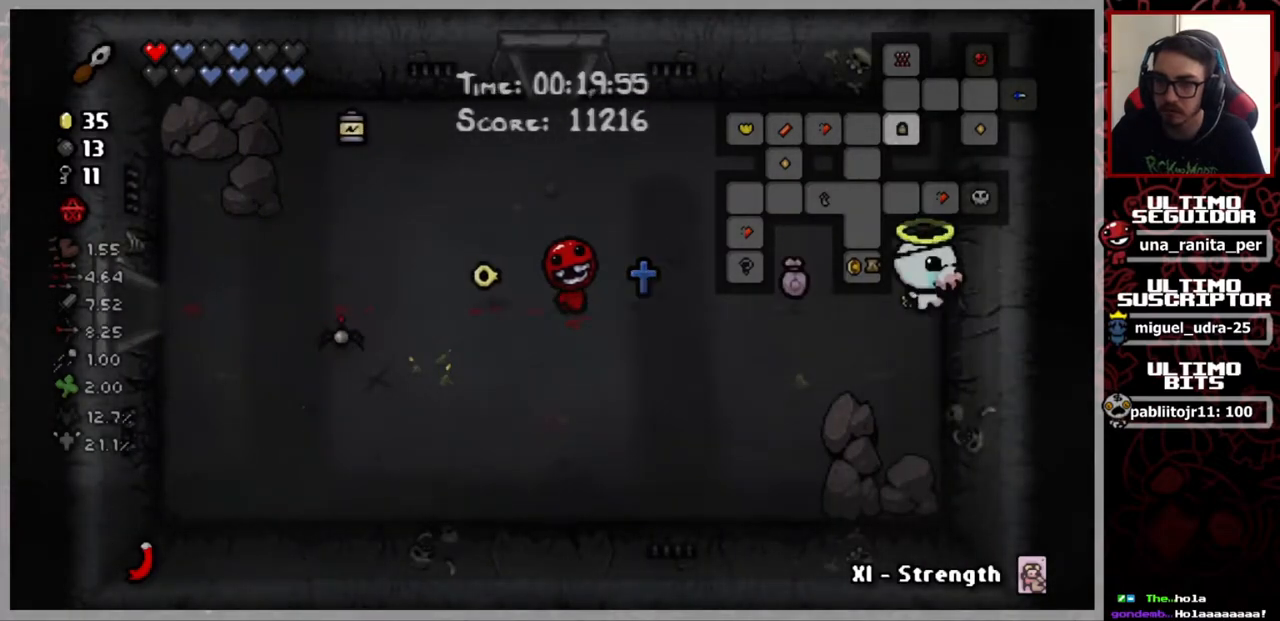
{"buttons": [], "left_stick": "left", "right_stick": "center", "events": [[34, "L1", "down"], [84, "left_stick", "up-left"], [184, "L1", "up"], [184, "left_stick", "left"]]}
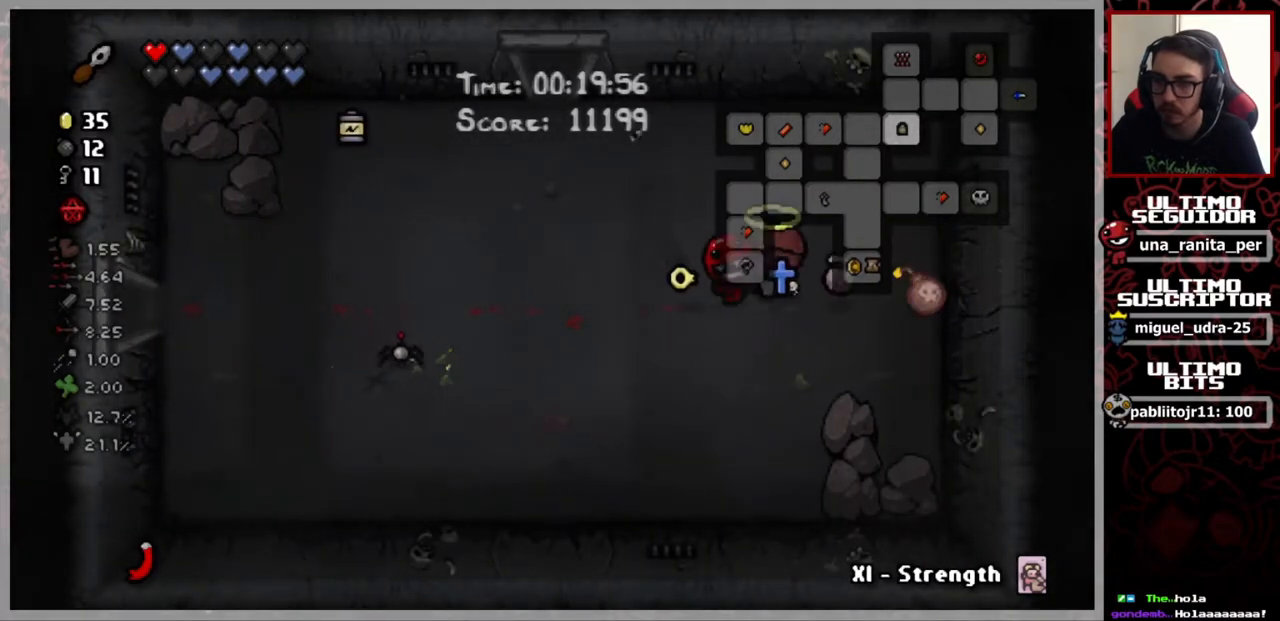
{"buttons": [], "left_stick": "left", "right_stick": "center", "events": []}
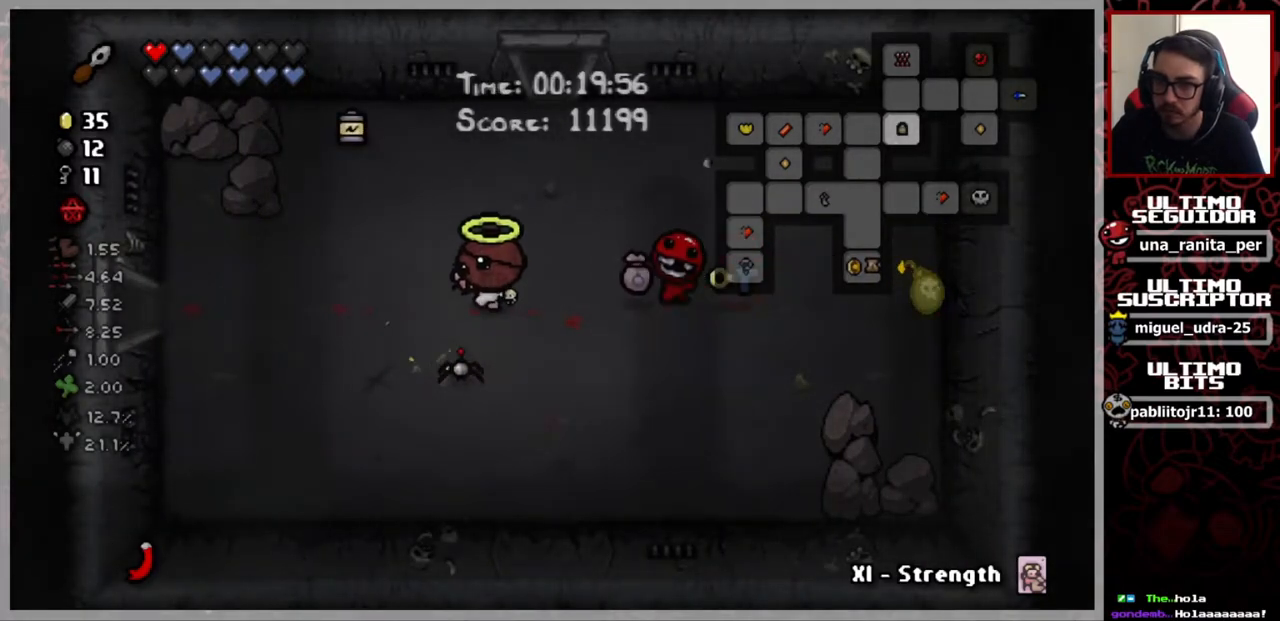
{"buttons": [], "left_stick": "right", "right_stick": "center", "events": [[17, "left_stick", "center"], [501, "left_stick", "right"]]}
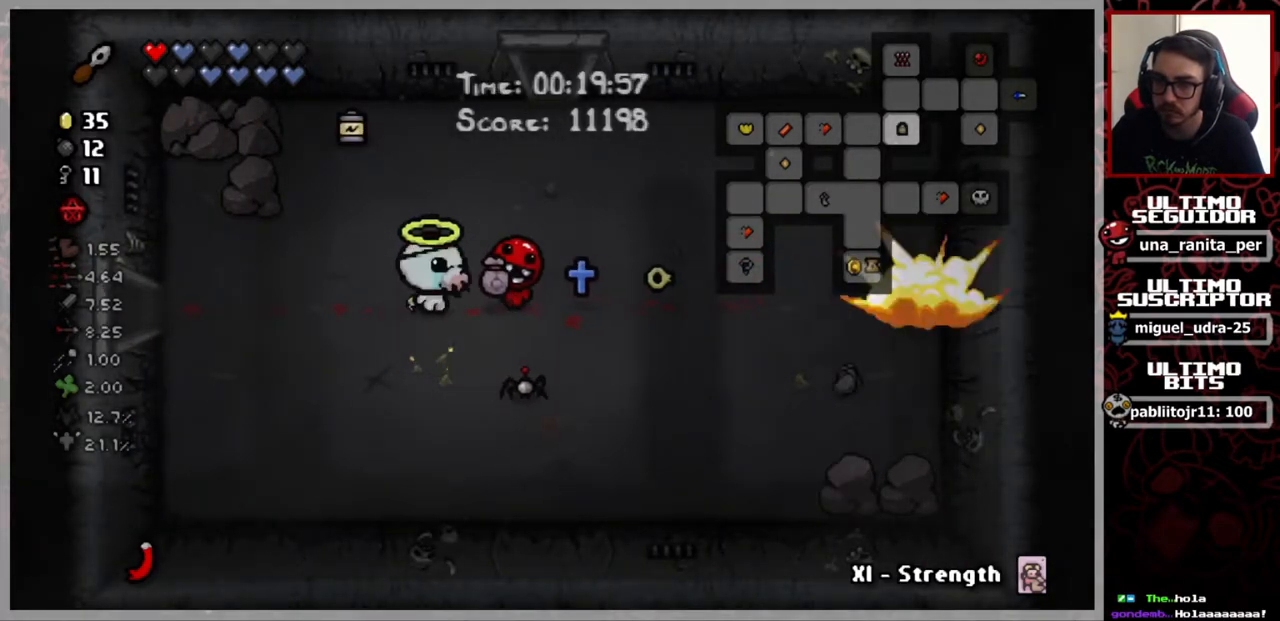
{"buttons": [], "left_stick": "up", "right_stick": "center", "events": [[434, "left_stick", "up"]]}
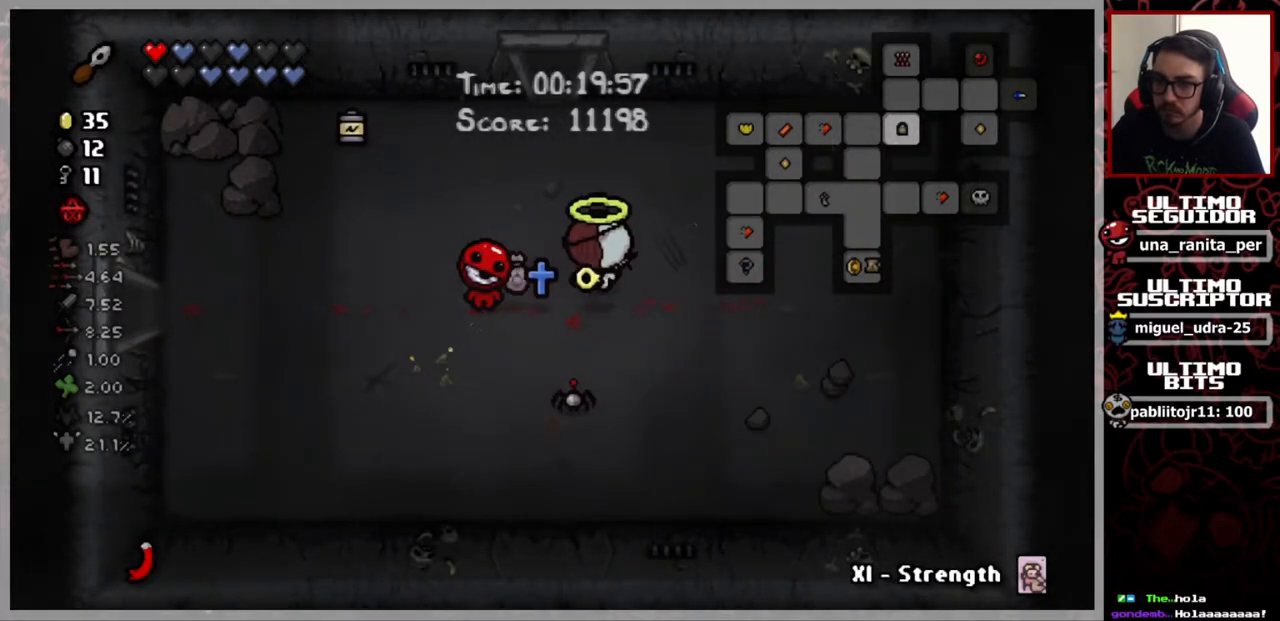
{"buttons": [], "left_stick": "up-right", "right_stick": "center", "events": [[401, "left_stick", "up-right"]]}
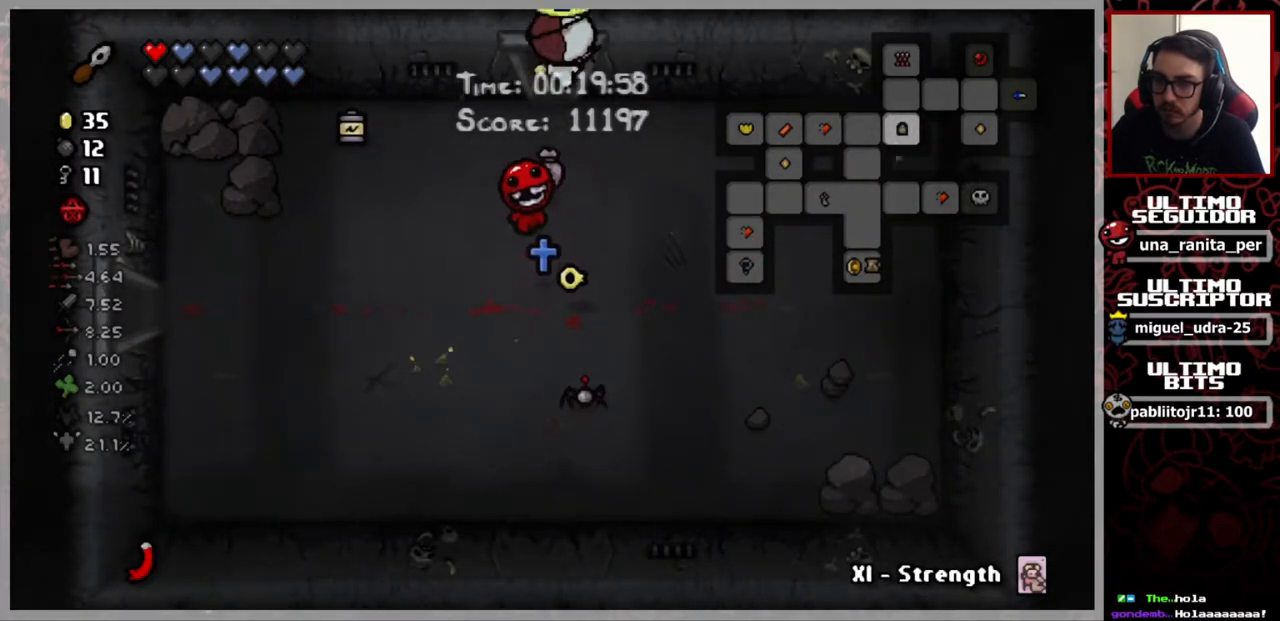
{"buttons": [], "left_stick": "up-right", "right_stick": "center", "events": []}
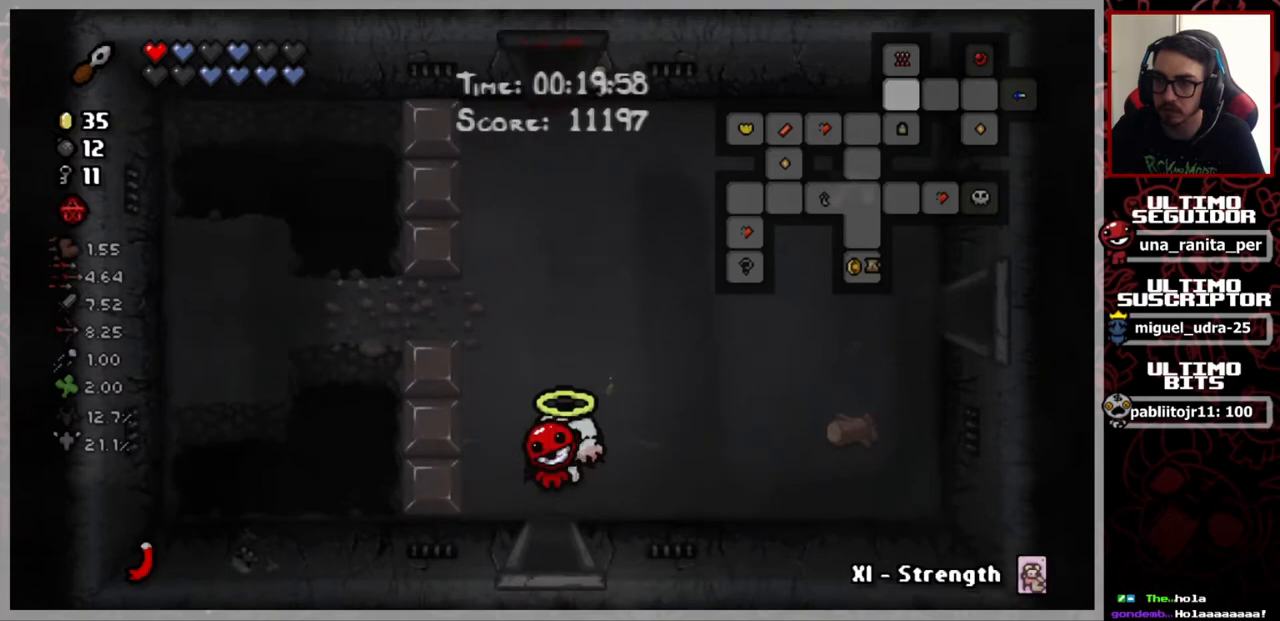
{"buttons": [], "left_stick": "right", "right_stick": "center", "events": [[50, "left_stick", "right"]]}
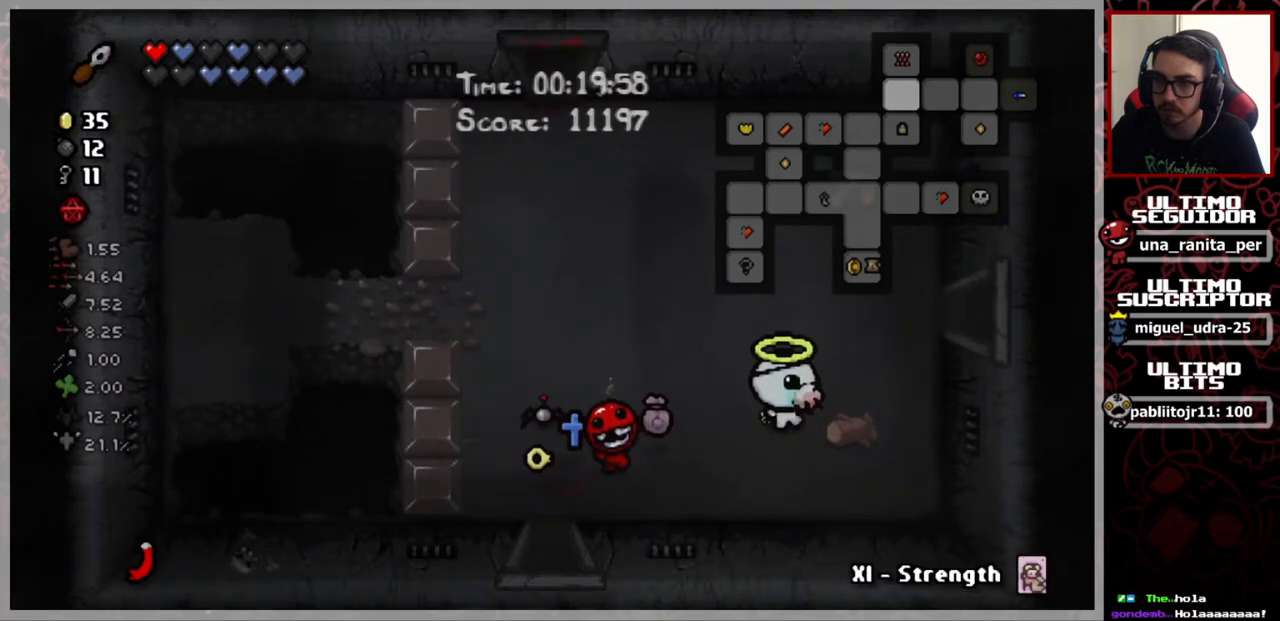
{"buttons": [], "left_stick": "right", "right_stick": "center", "events": [[34, "SELECT", "down"], [150, "SELECT", "up"]]}
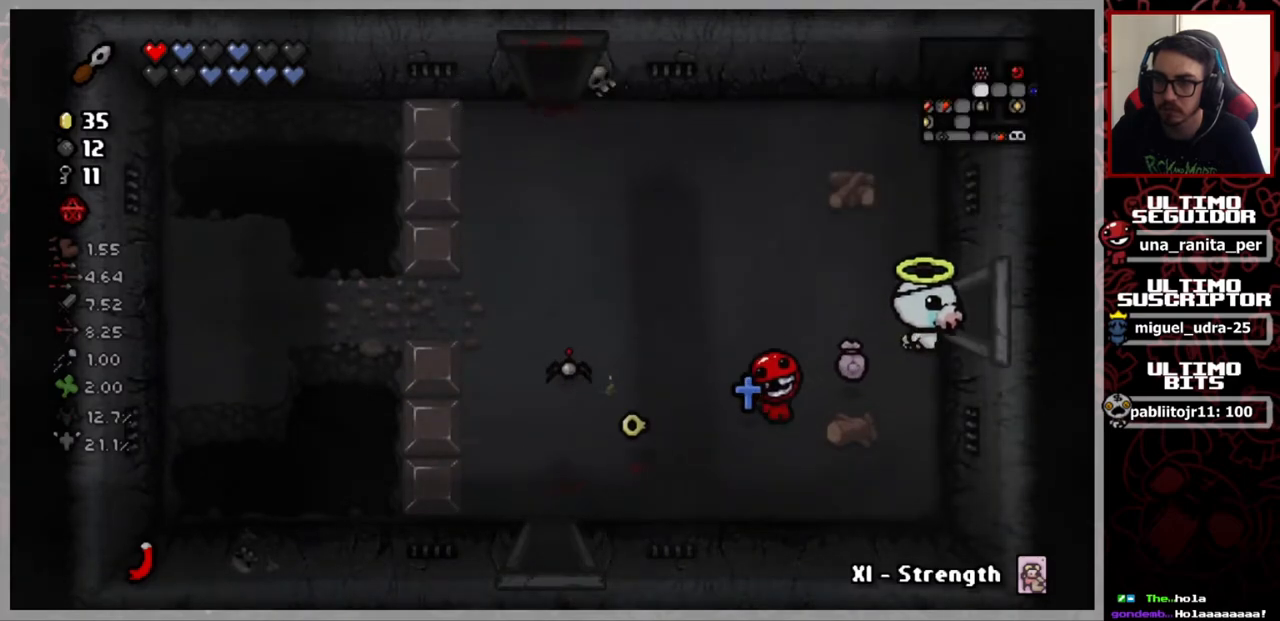
{"buttons": [], "left_stick": "right", "right_stick": "center", "events": []}
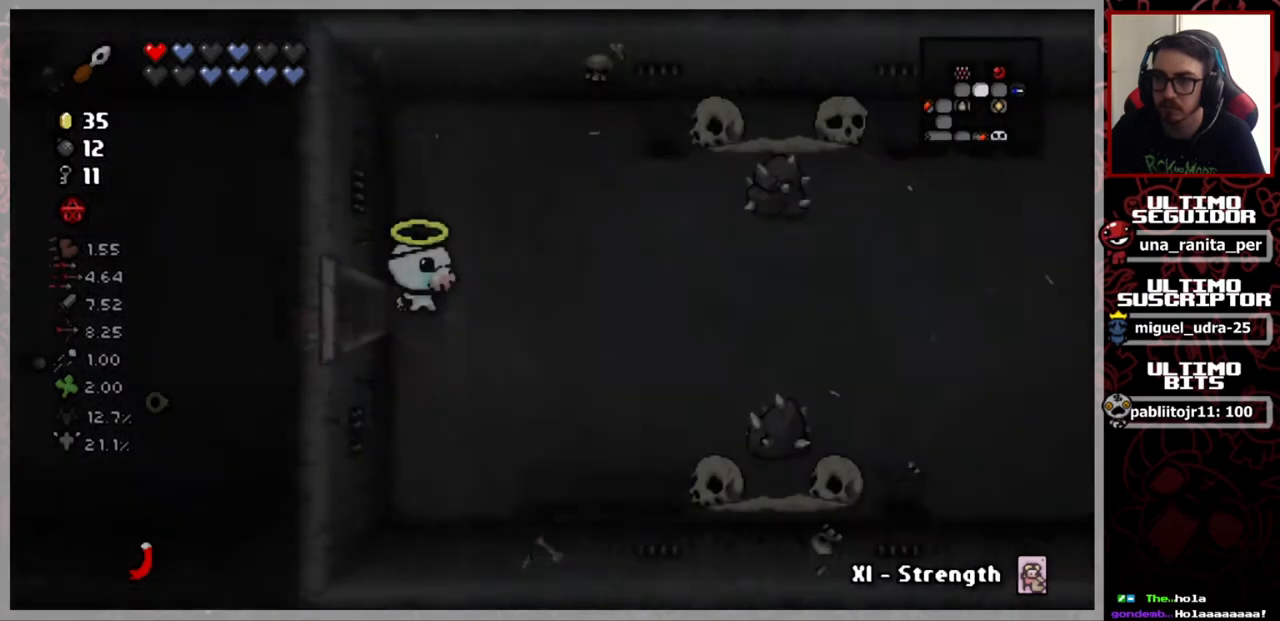
{"buttons": [], "left_stick": "right", "right_stick": "center", "events": []}